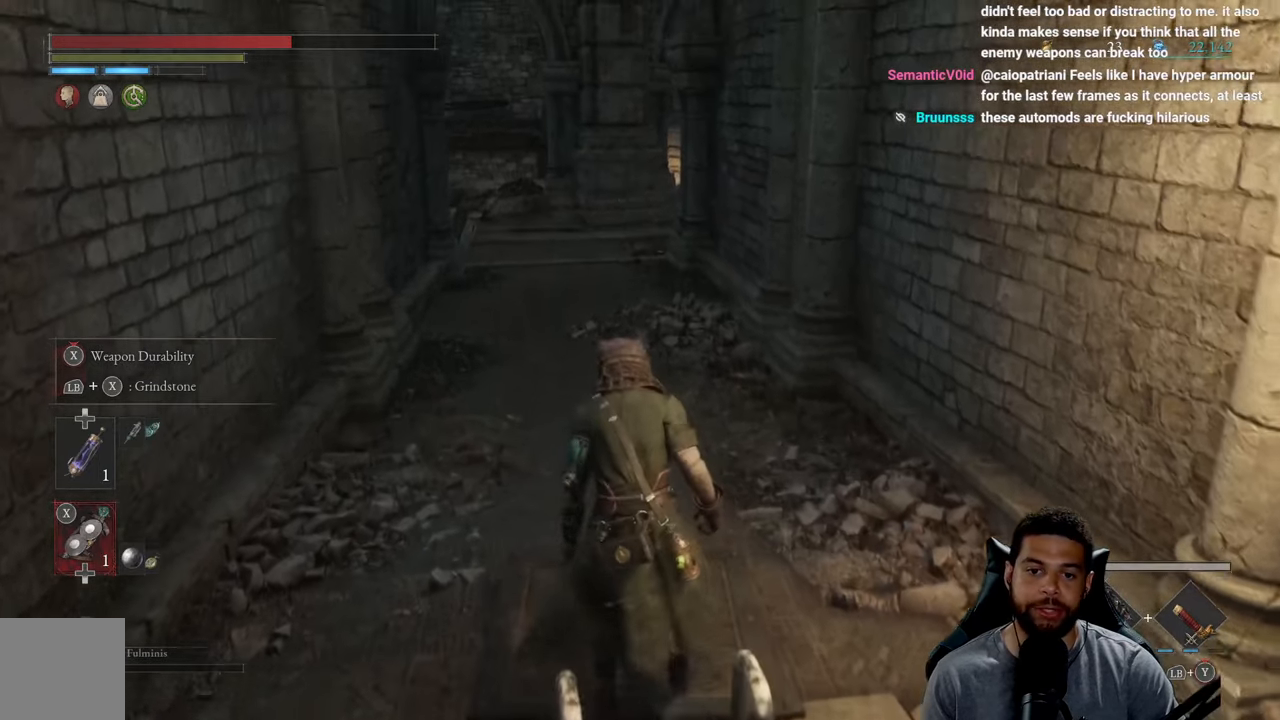
Gameplay with a controller (Xbox layout); each line is a JSON object with the inputs held at the frame after it. "events" lists button and stick changes between this image and that frame as [ms after this image, input, new state], when the widget could be followed in between.
{"buttons": [], "left_stick": "down-right", "right_stick": "left", "events": [[33, "right_stick", "left"], [183, "left_stick", "right"], [433, "left_stick", "down-right"]]}
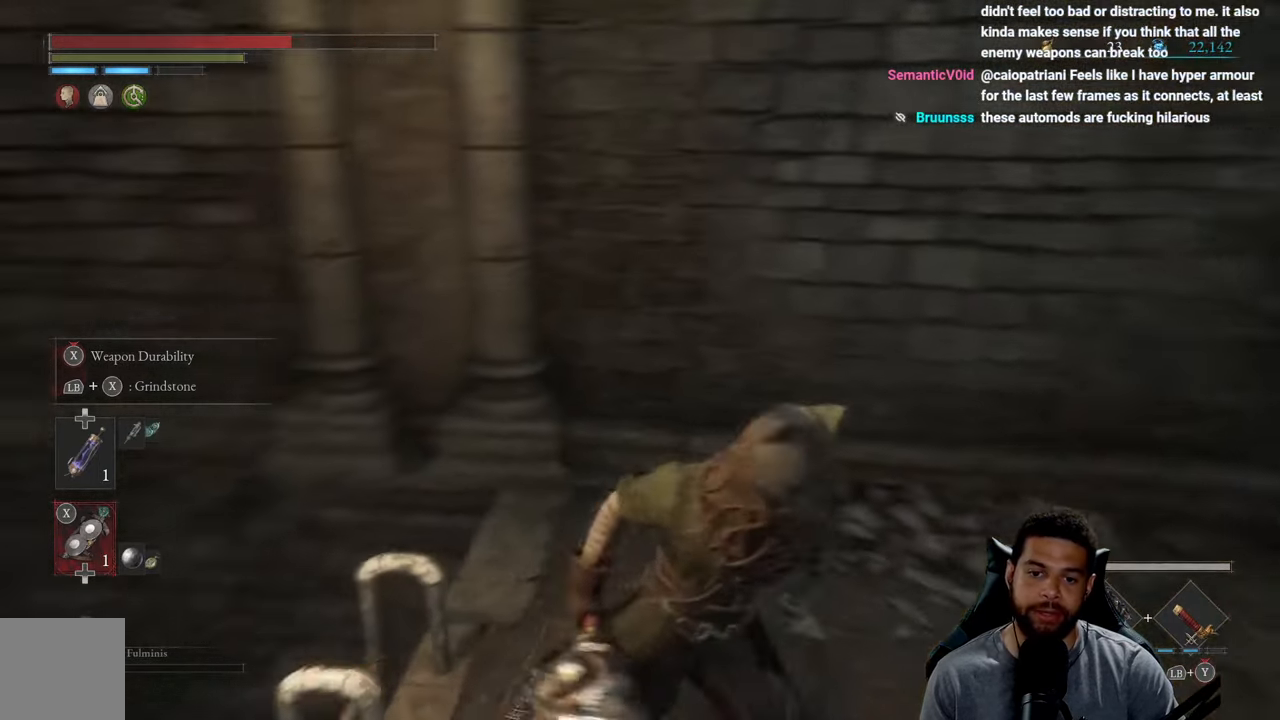
{"buttons": [], "left_stick": "center", "right_stick": "right", "events": [[17, "left_stick", "down"], [67, "left_stick", "center"], [167, "right_stick", "center"], [450, "right_stick", "right"]]}
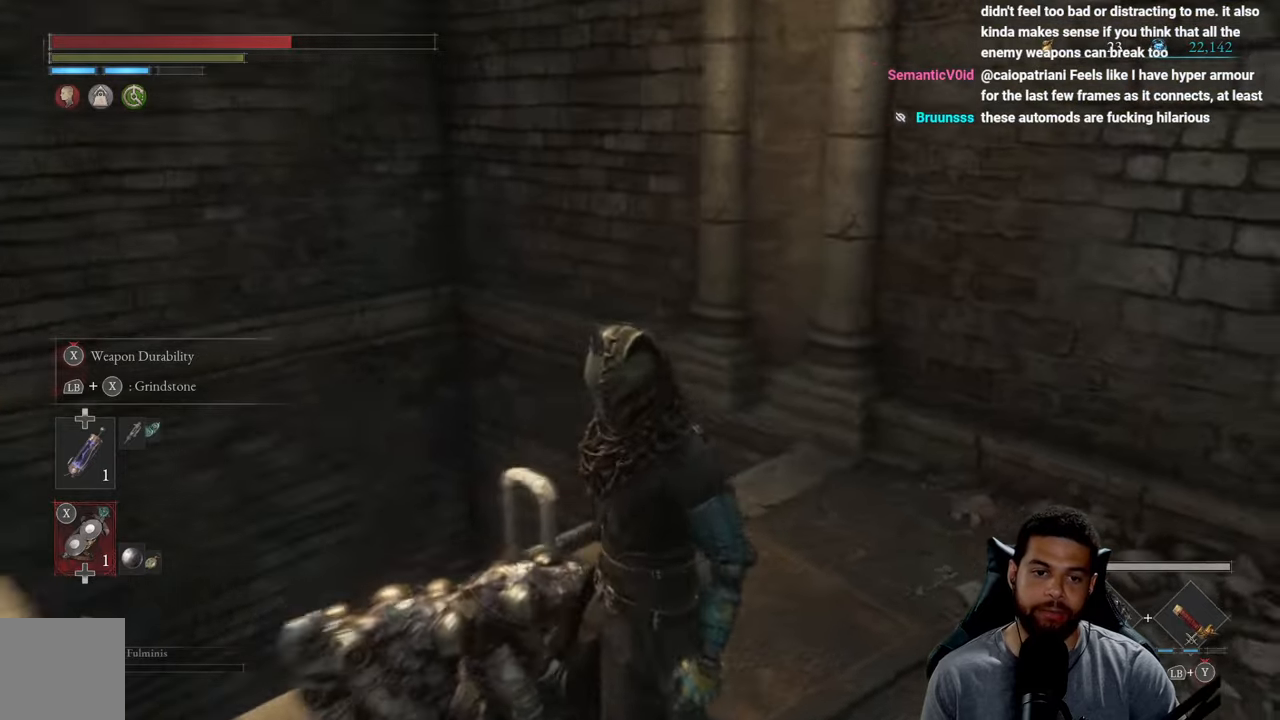
{"buttons": [], "left_stick": "up-right", "right_stick": "right", "events": [[84, "left_stick", "right"], [150, "left_stick", "up-right"]]}
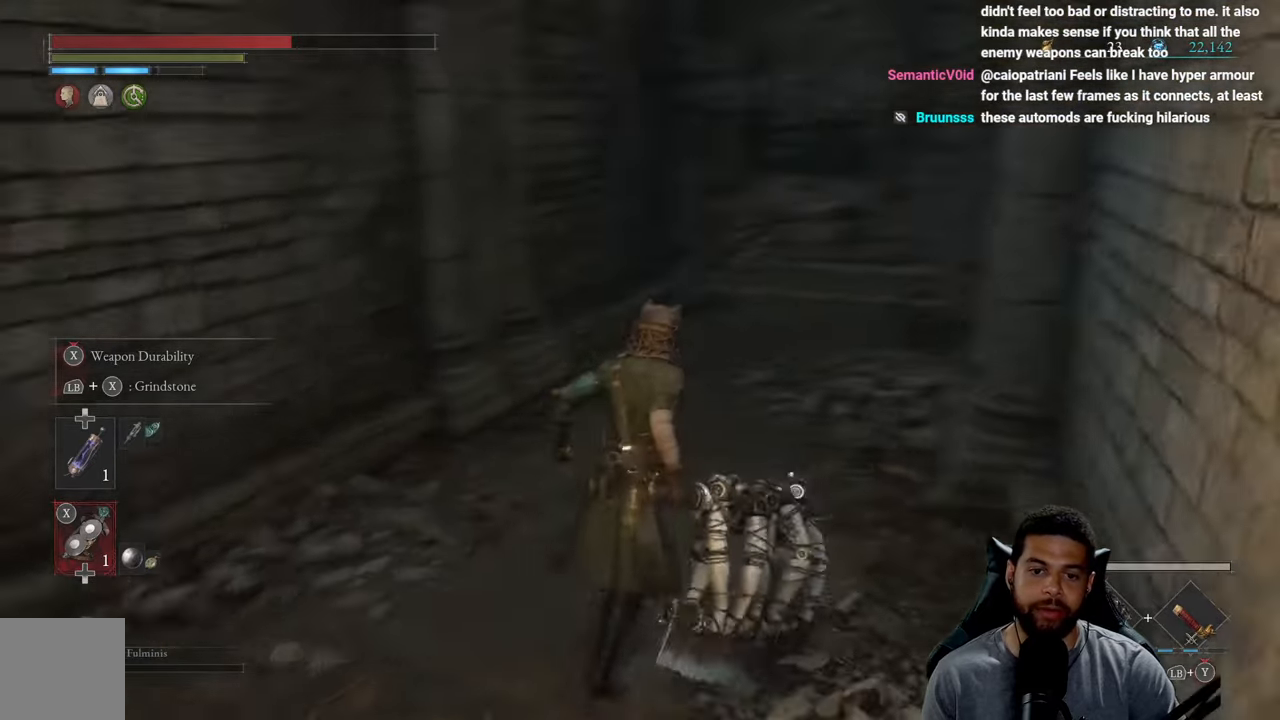
{"buttons": ["B"], "left_stick": "up", "right_stick": "center", "events": [[84, "left_stick", "up"], [84, "right_stick", "center"], [167, "B", "down"]]}
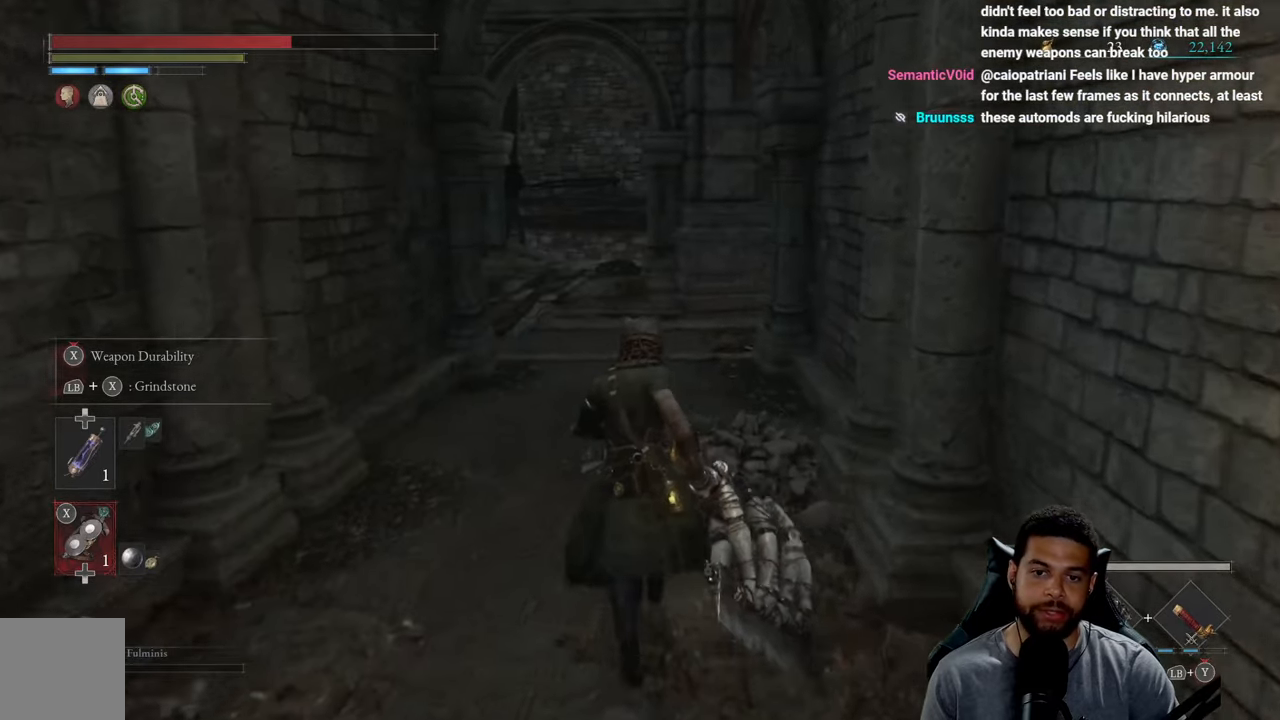
{"buttons": ["B"], "left_stick": "up", "right_stick": "center", "events": []}
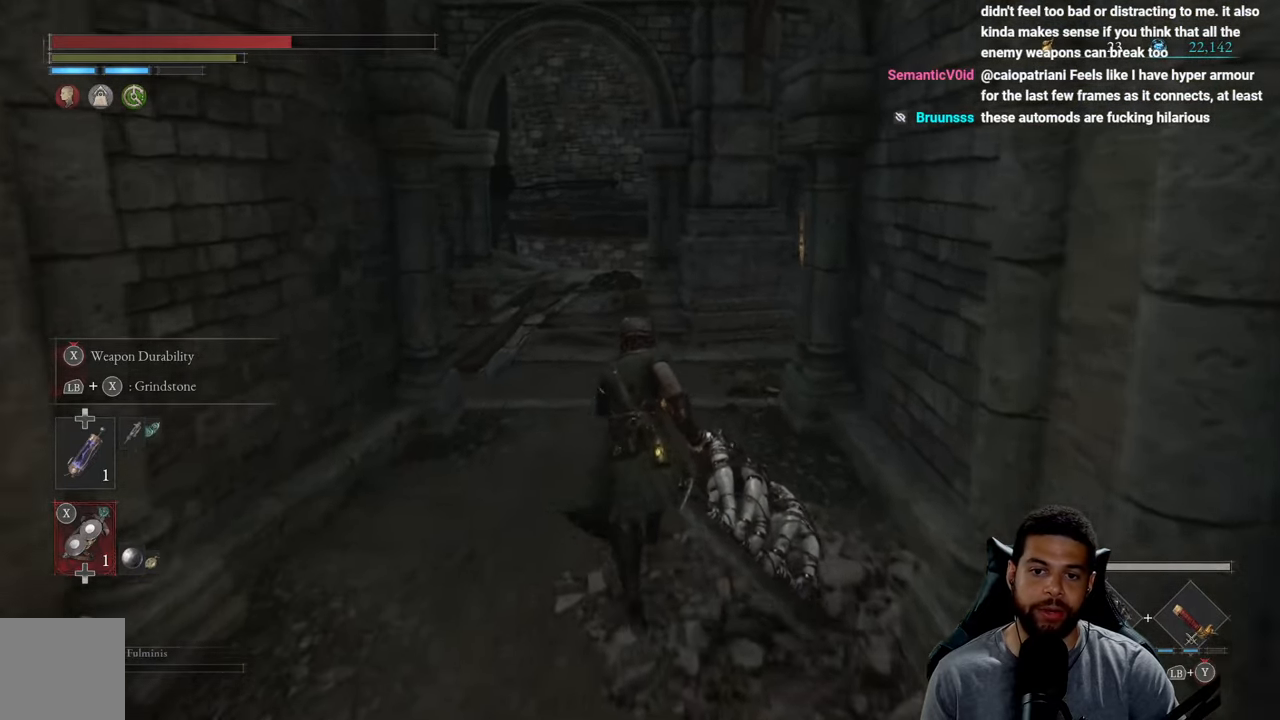
{"buttons": [], "left_stick": "up", "right_stick": "center", "events": [[467, "B", "up"]]}
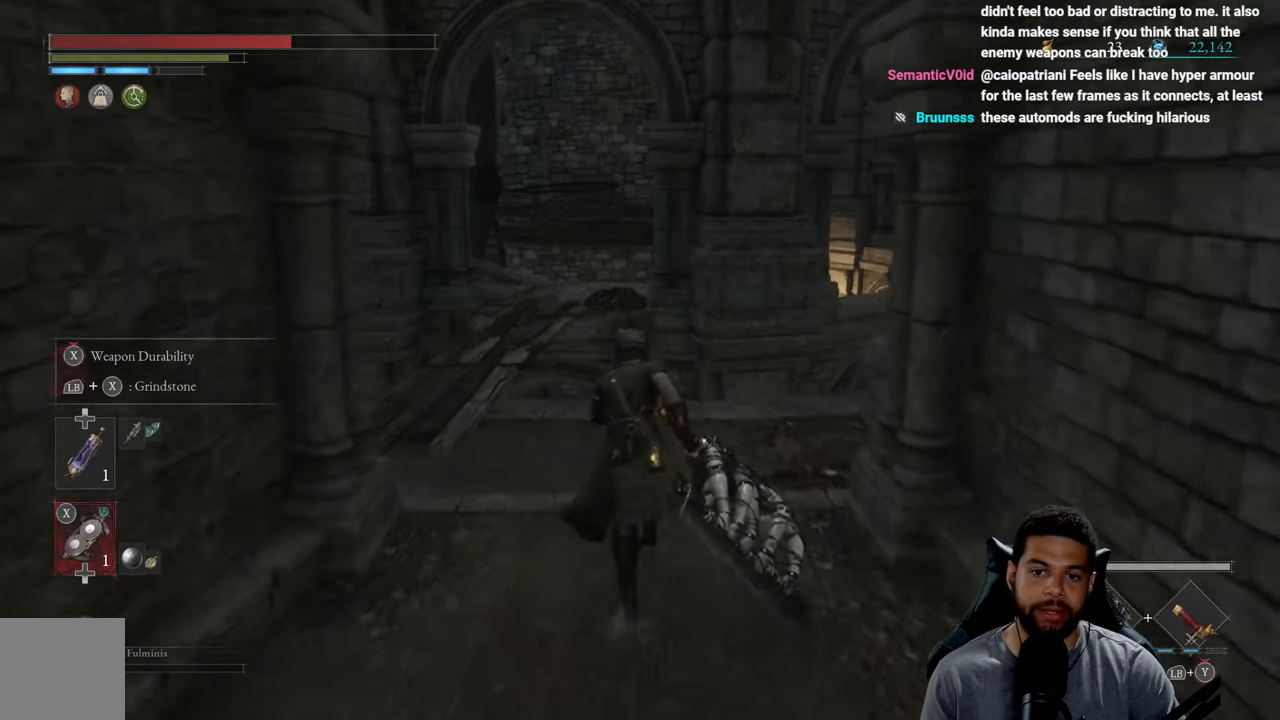
{"buttons": [], "left_stick": "center", "right_stick": "left", "events": [[134, "right_stick", "right"], [250, "left_stick", "up-left"], [350, "right_stick", "center"], [417, "left_stick", "center"], [450, "right_stick", "left"]]}
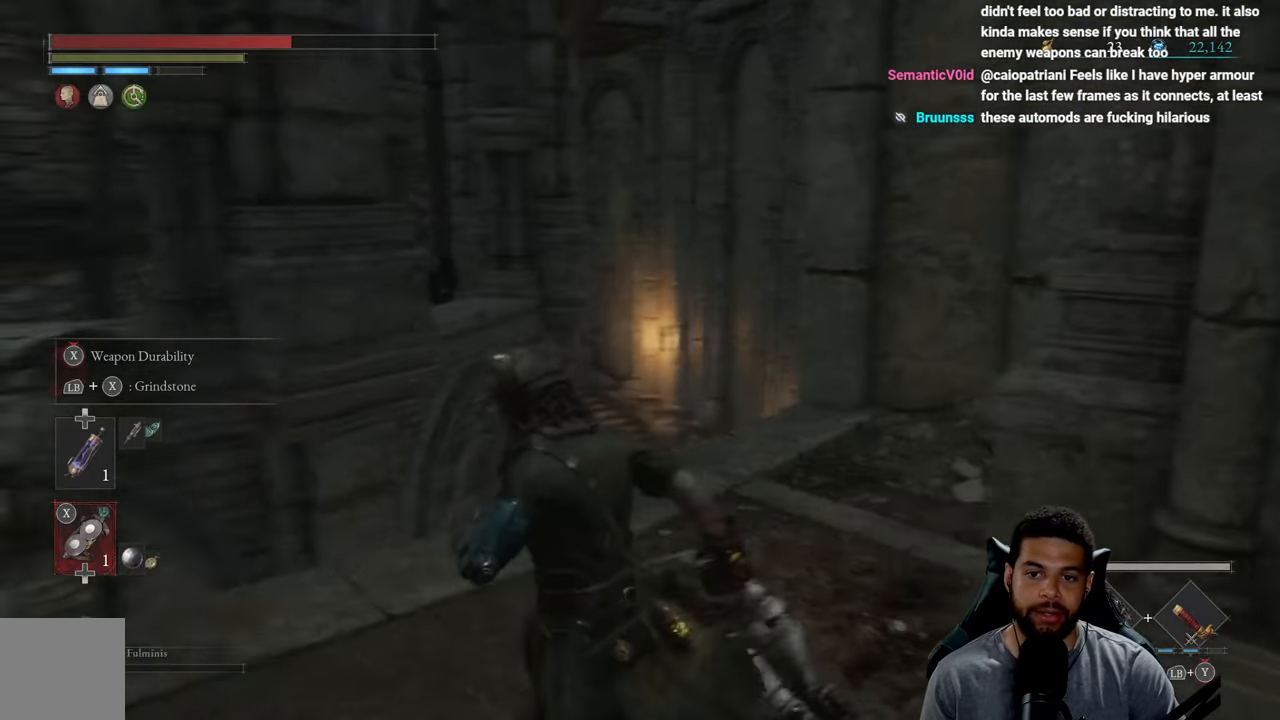
{"buttons": [], "left_stick": "up-left", "right_stick": "left", "events": [[234, "left_stick", "left"], [334, "right_stick", "center"], [350, "left_stick", "up-left"], [384, "right_stick", "left"]]}
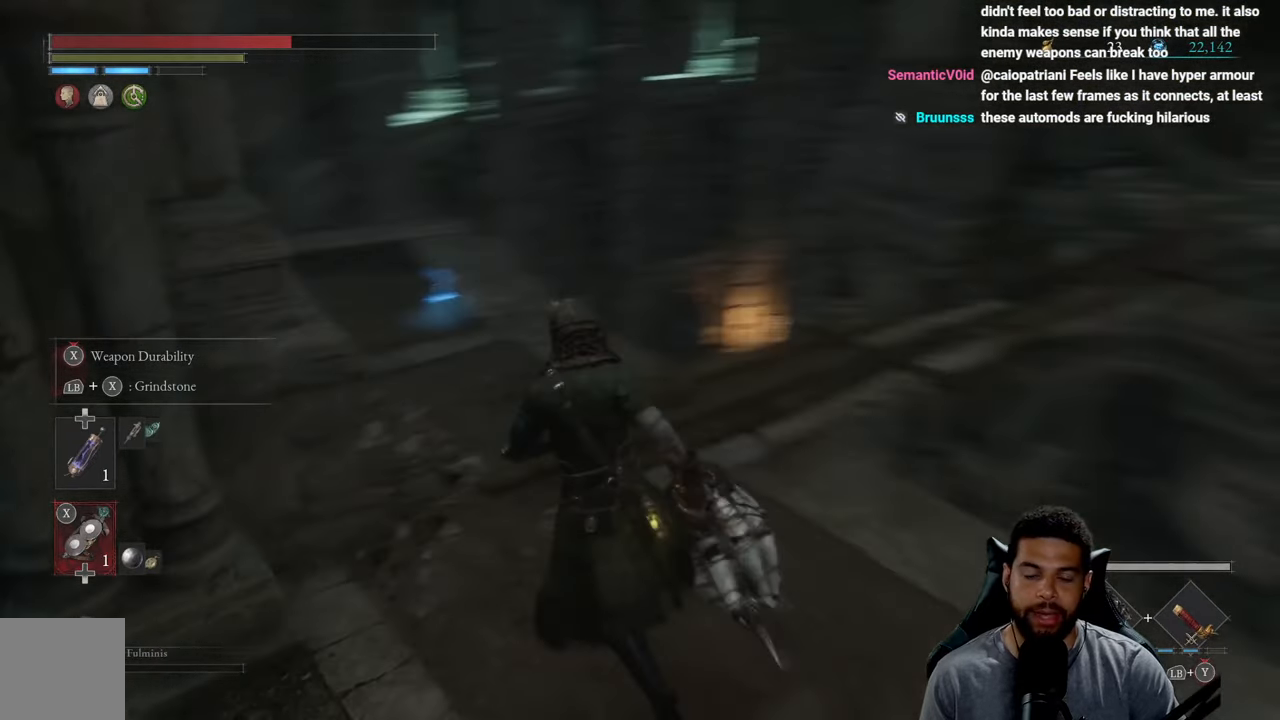
{"buttons": [], "left_stick": "center", "right_stick": "center", "events": [[34, "right_stick", "center"], [100, "left_stick", "up"], [217, "left_stick", "center"], [267, "right_stick", "left"], [417, "right_stick", "center"]]}
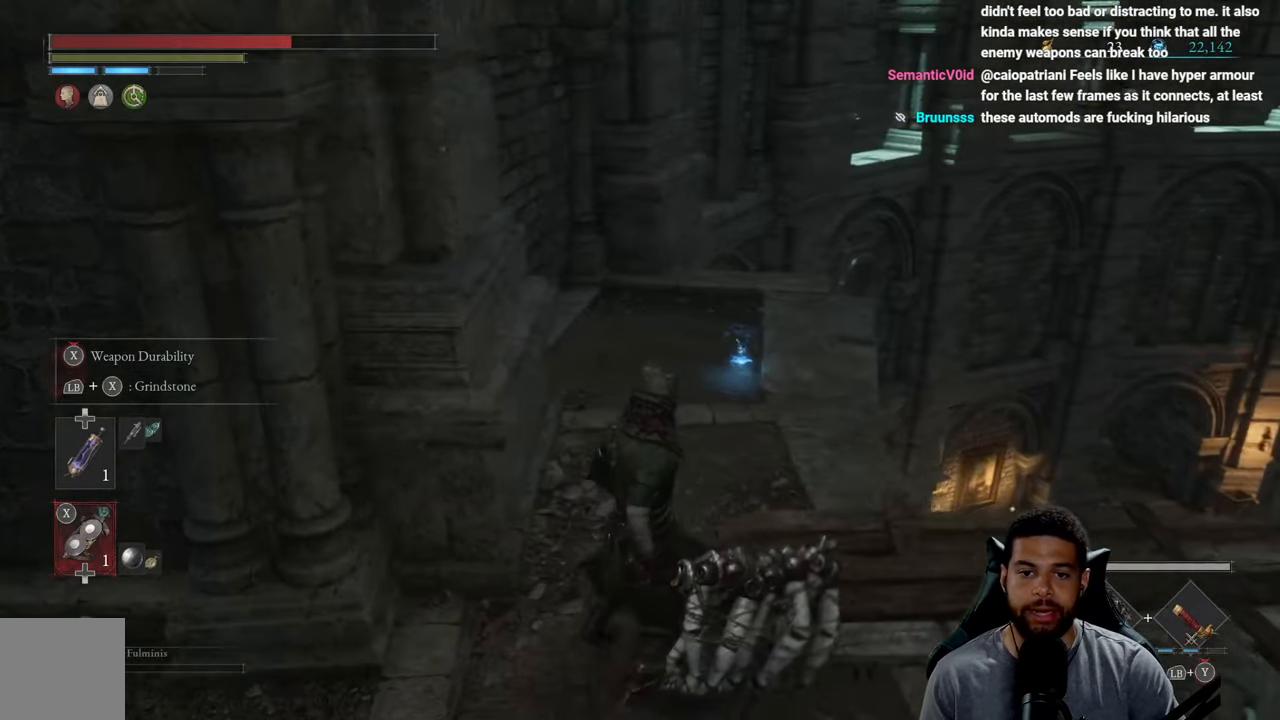
{"buttons": [], "left_stick": "up", "right_stick": "center", "events": [[17, "left_stick", "up"]]}
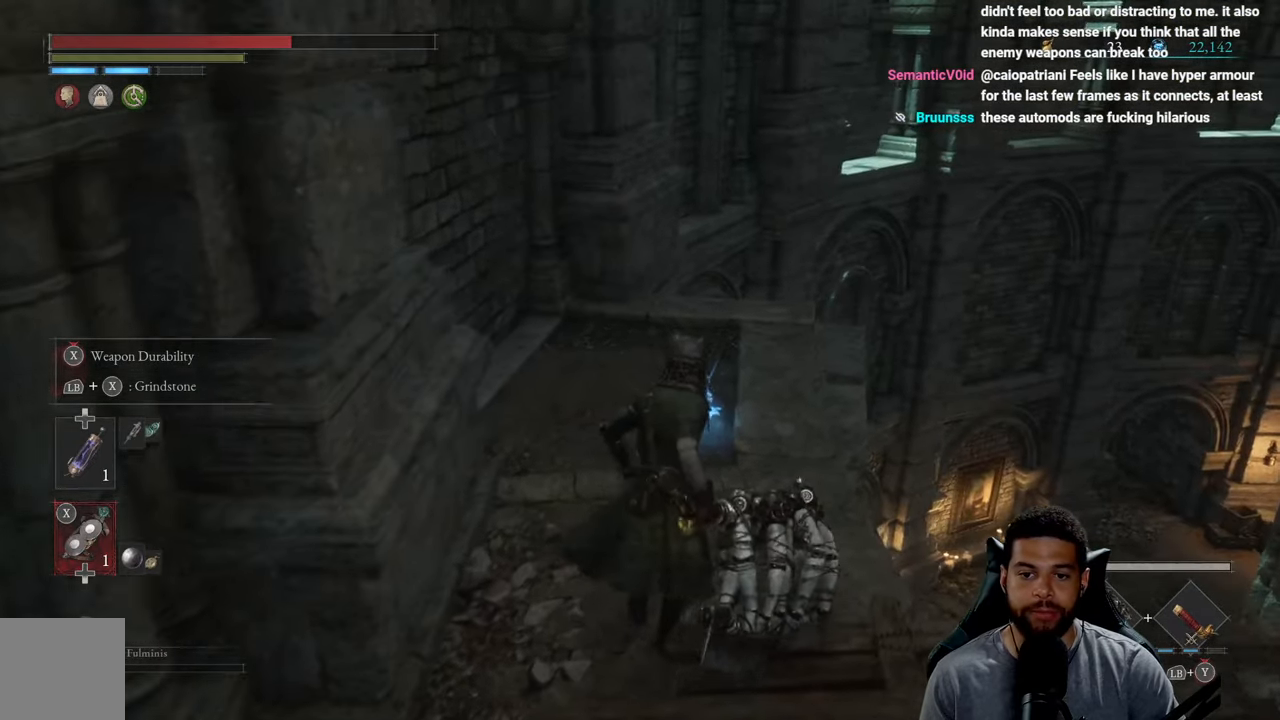
{"buttons": ["A"], "left_stick": "up", "right_stick": "center", "events": [[17, "right_stick", "right"], [117, "right_stick", "center"], [434, "A", "down"]]}
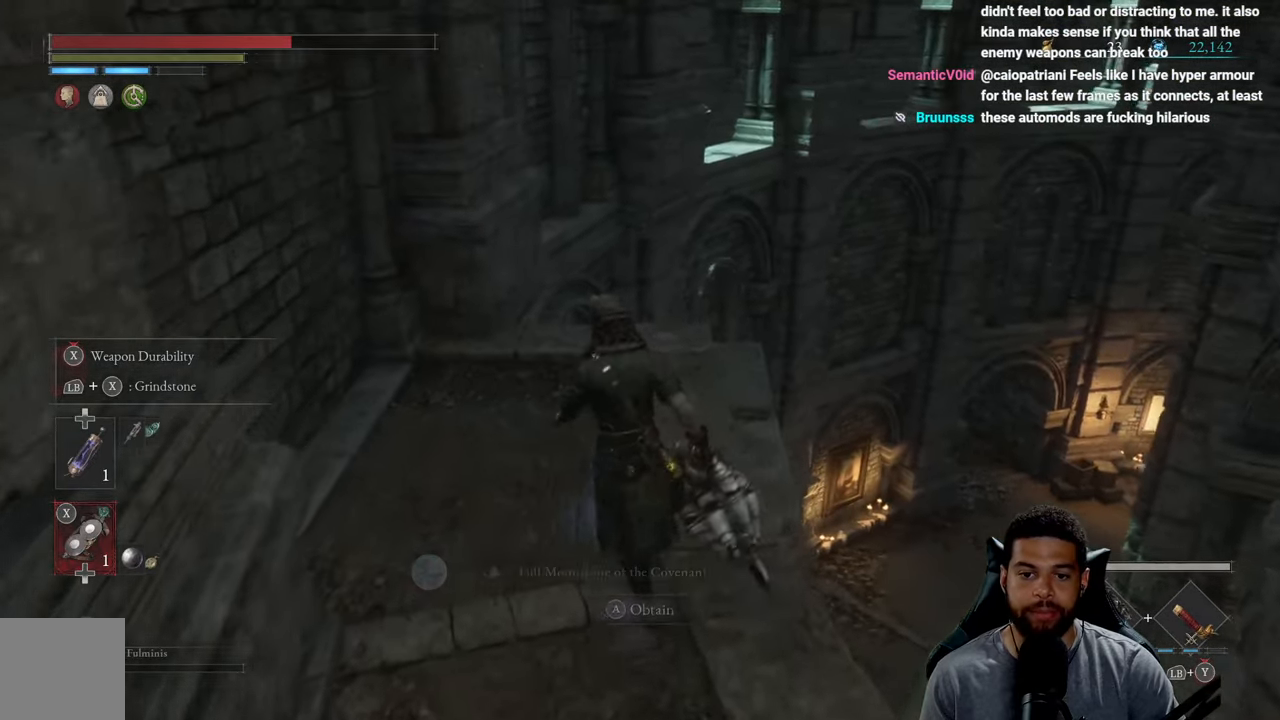
{"buttons": [], "left_stick": "down", "right_stick": "right", "events": [[34, "A", "up"], [34, "left_stick", "left"], [100, "A", "down"], [184, "left_stick", "down"], [200, "A", "up"], [400, "right_stick", "right"]]}
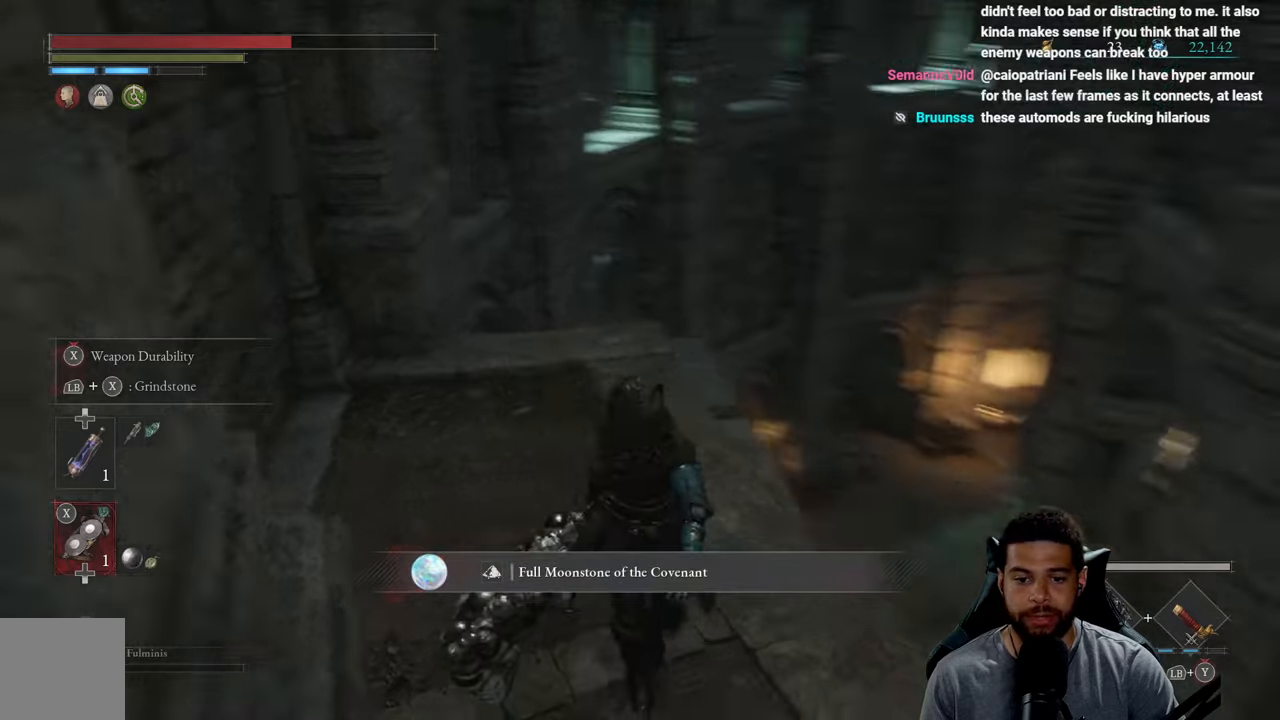
{"buttons": [], "left_stick": "down-right", "right_stick": "center", "events": [[116, "right_stick", "center"], [283, "left_stick", "down-right"], [316, "right_stick", "right"], [450, "right_stick", "center"]]}
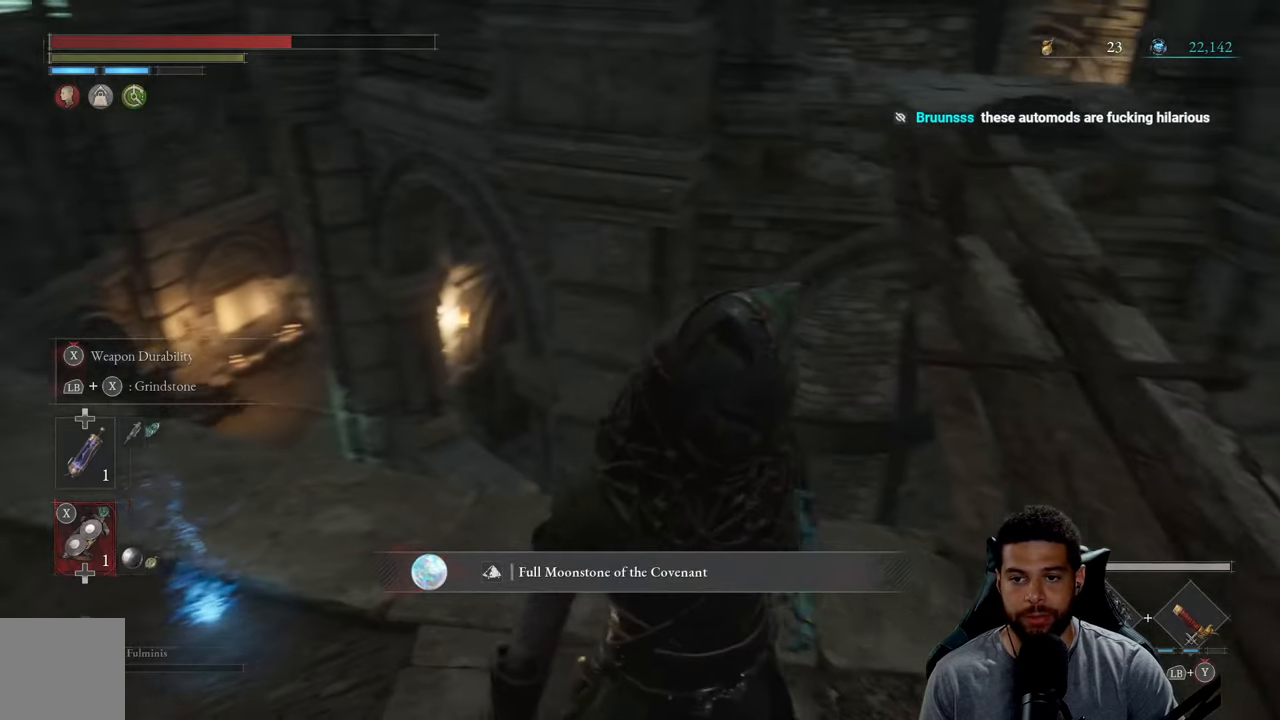
{"buttons": [], "left_stick": "center", "right_stick": "up", "events": [[100, "left_stick", "right"], [133, "right_stick", "up-right"], [200, "left_stick", "up-right"], [200, "right_stick", "center"], [350, "left_stick", "center"], [450, "right_stick", "up"]]}
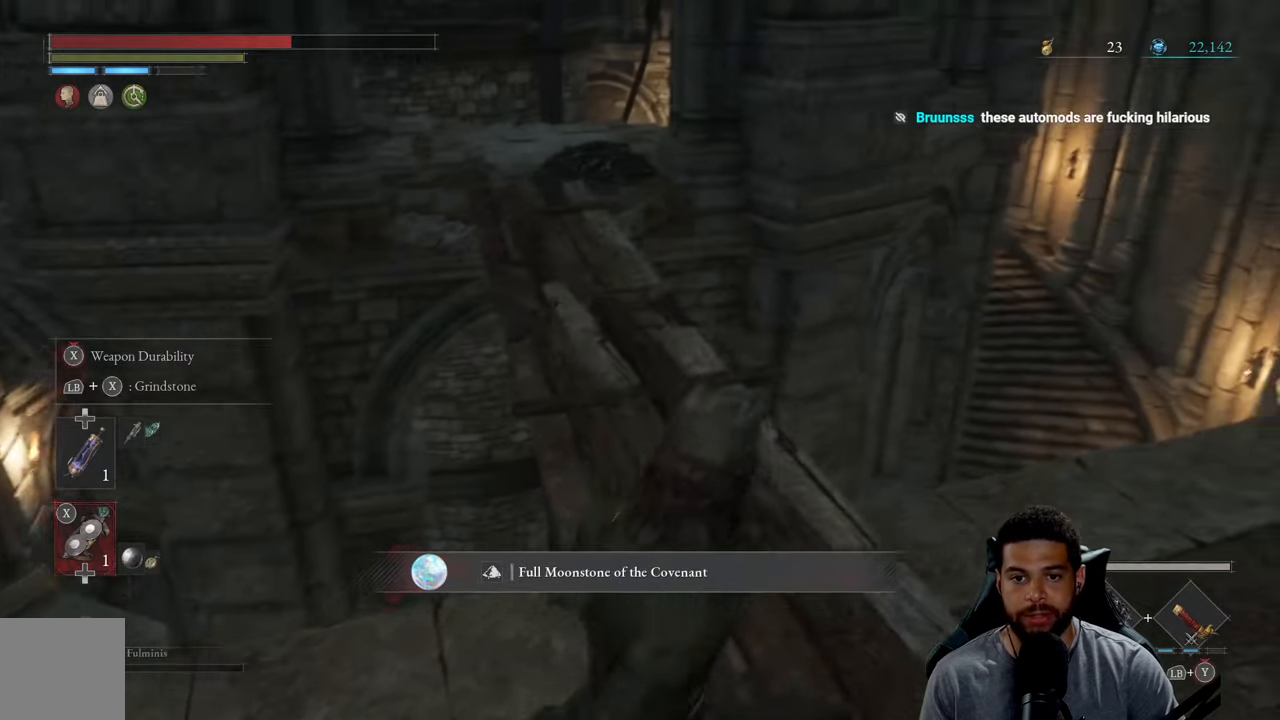
{"buttons": ["B"], "left_stick": "up-left", "right_stick": "center", "events": [[100, "right_stick", "center"], [166, "left_stick", "up-right"], [216, "right_stick", "left"], [333, "right_stick", "center"], [433, "B", "down"], [483, "left_stick", "up-left"]]}
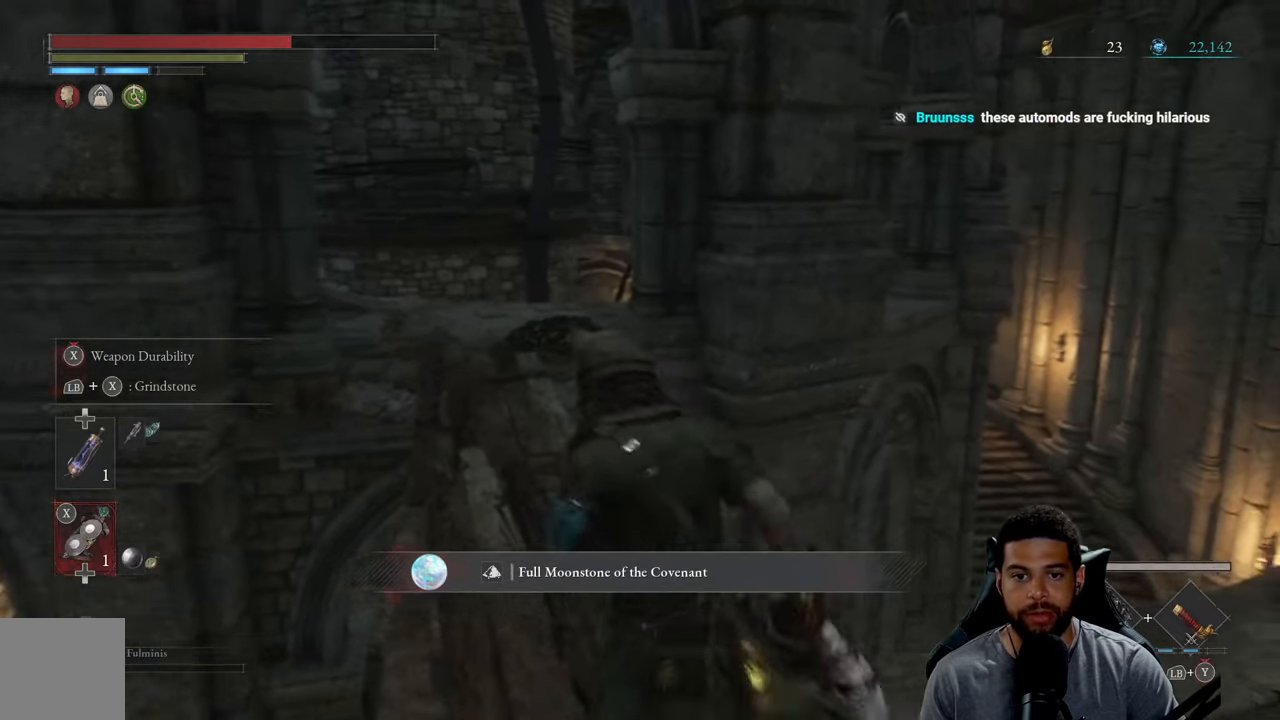
{"buttons": ["B"], "left_stick": "up", "right_stick": "center", "events": [[216, "left_stick", "up"]]}
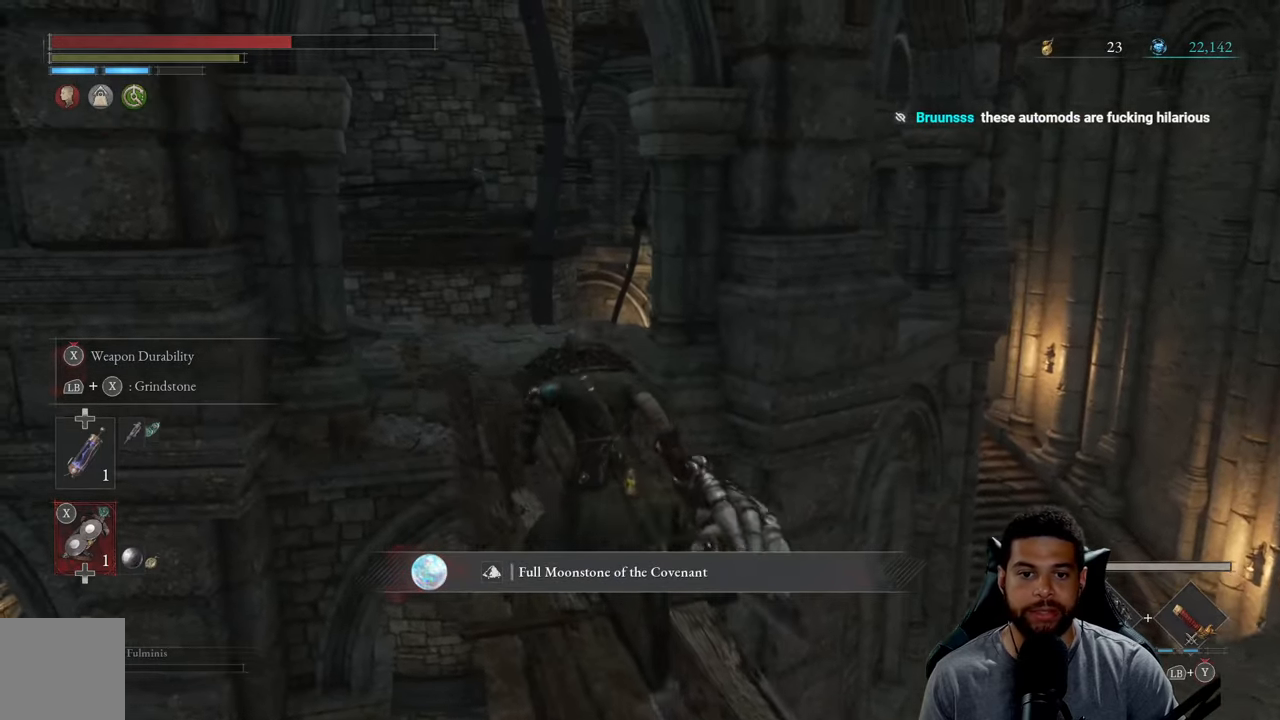
{"buttons": [], "left_stick": "up", "right_stick": "right", "events": [[233, "B", "up"], [416, "right_stick", "right"]]}
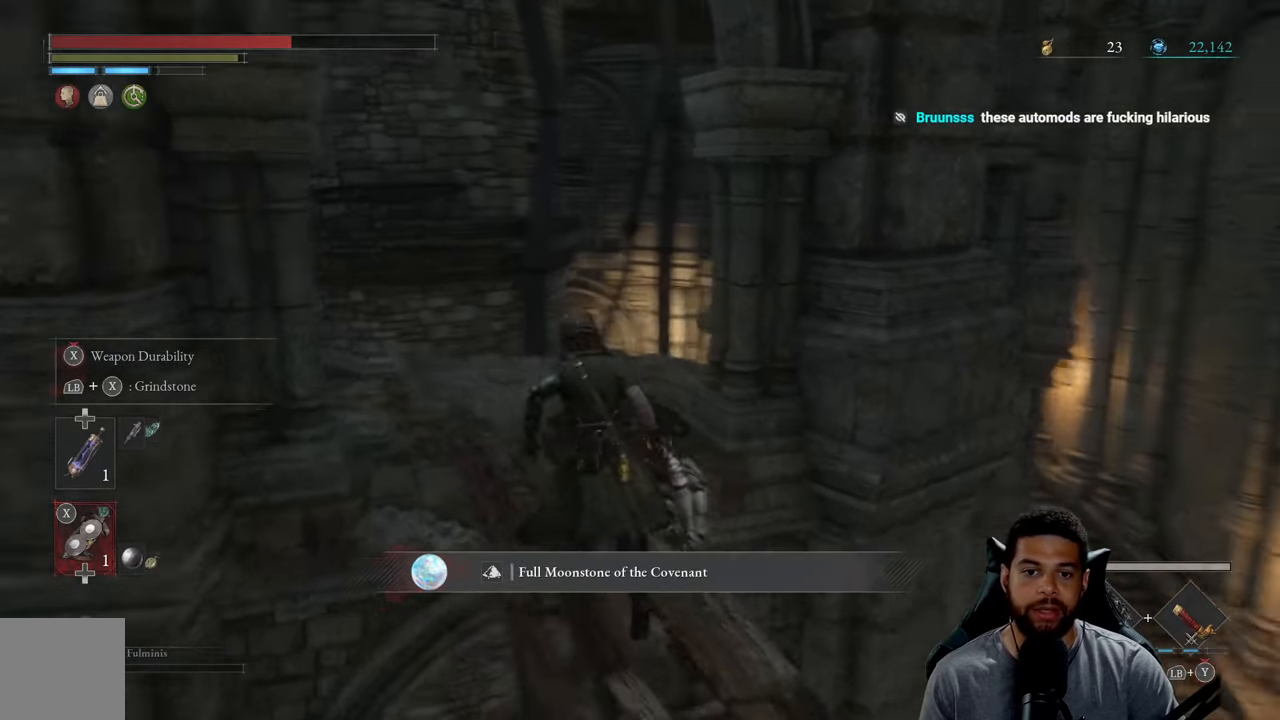
{"buttons": [], "left_stick": "up", "right_stick": "center", "events": [[50, "right_stick", "center"]]}
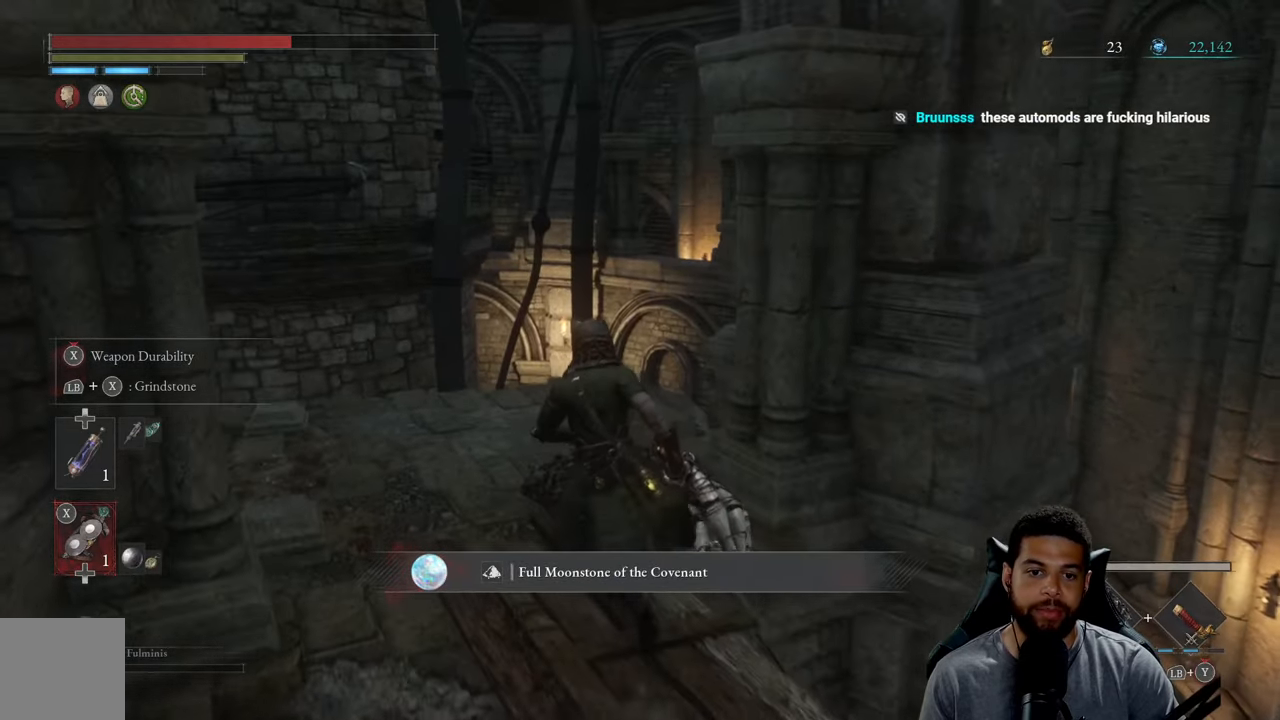
{"buttons": [], "left_stick": "up", "right_stick": "left", "events": [[183, "right_stick", "left"], [366, "right_stick", "center"], [466, "right_stick", "left"]]}
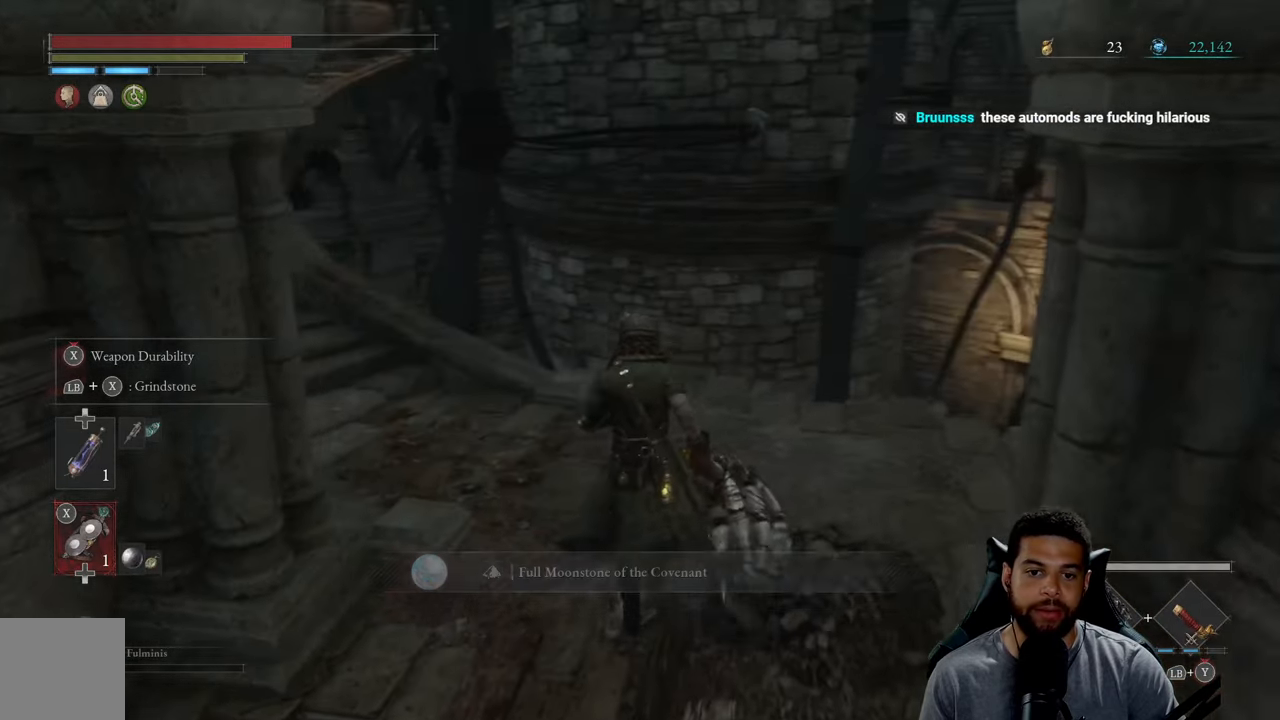
{"buttons": [], "left_stick": "center", "right_stick": "up-right", "events": [[83, "left_stick", "center"], [133, "right_stick", "center"], [233, "right_stick", "right"], [483, "right_stick", "up-right"]]}
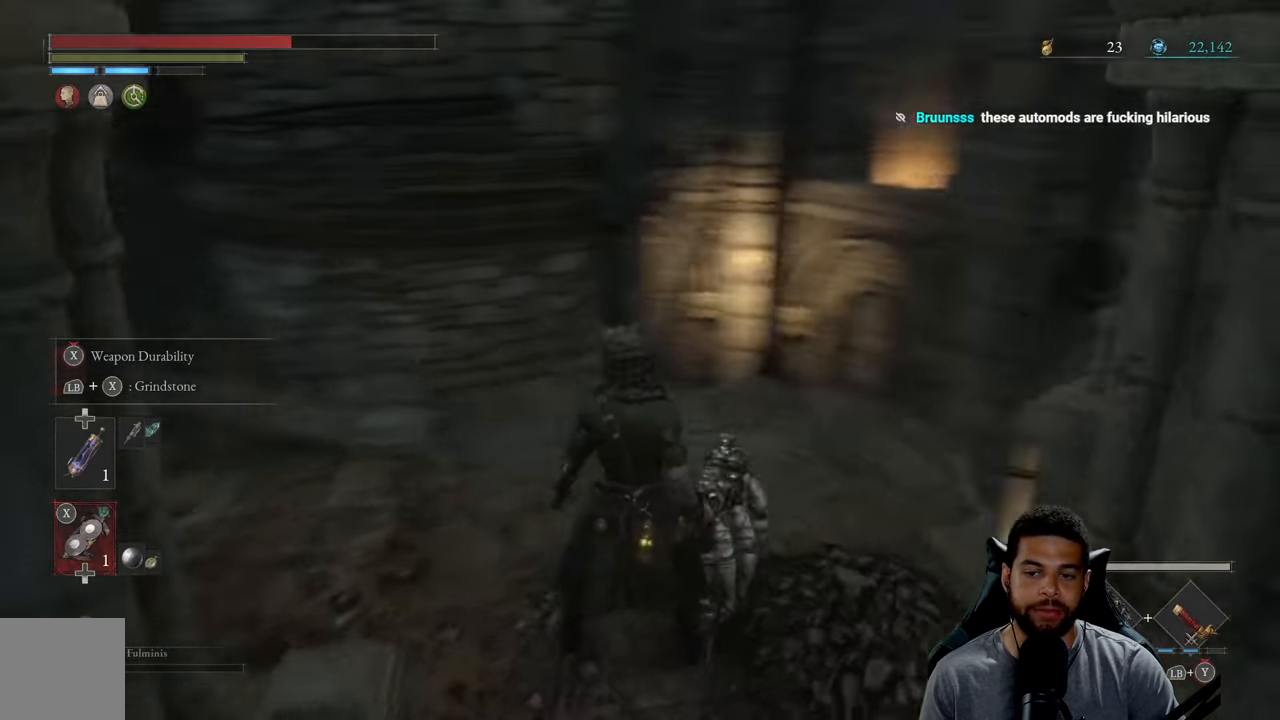
{"buttons": [], "left_stick": "center", "right_stick": "left", "events": [[166, "left_stick", "up-left"], [183, "right_stick", "center"], [450, "right_stick", "left"], [466, "left_stick", "center"]]}
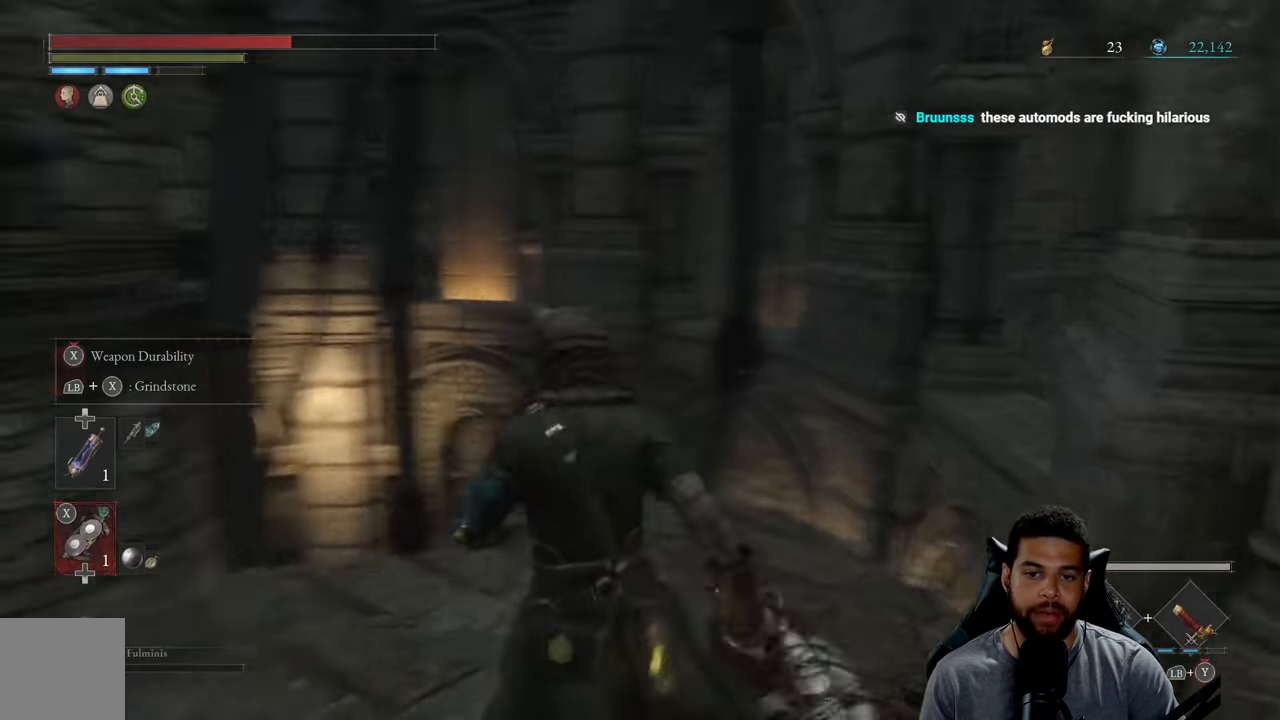
{"buttons": [], "left_stick": "up", "right_stick": "center", "events": [[300, "left_stick", "up"], [483, "right_stick", "center"]]}
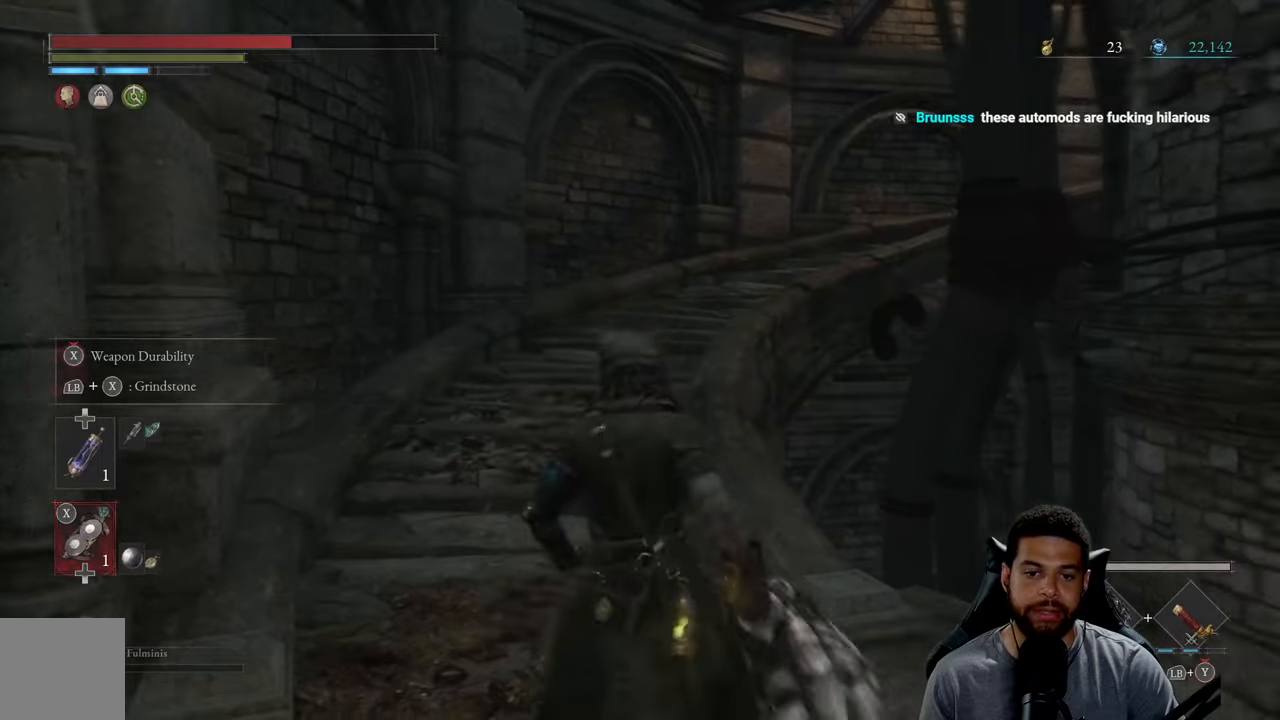
{"buttons": ["B"], "left_stick": "up", "right_stick": "center", "events": [[250, "B", "down"]]}
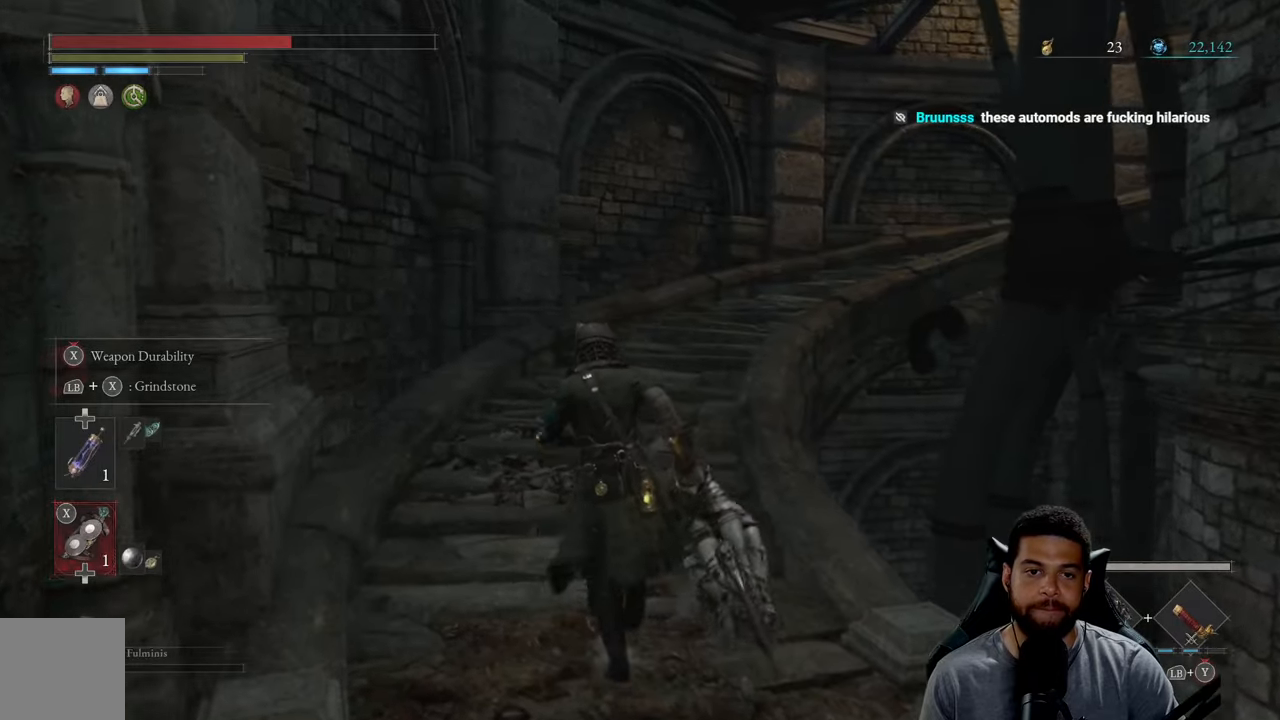
{"buttons": ["B"], "left_stick": "up", "right_stick": "center", "events": [[300, "left_stick", "up-left"], [317, "right_stick", "right"], [467, "left_stick", "up"], [467, "right_stick", "center"]]}
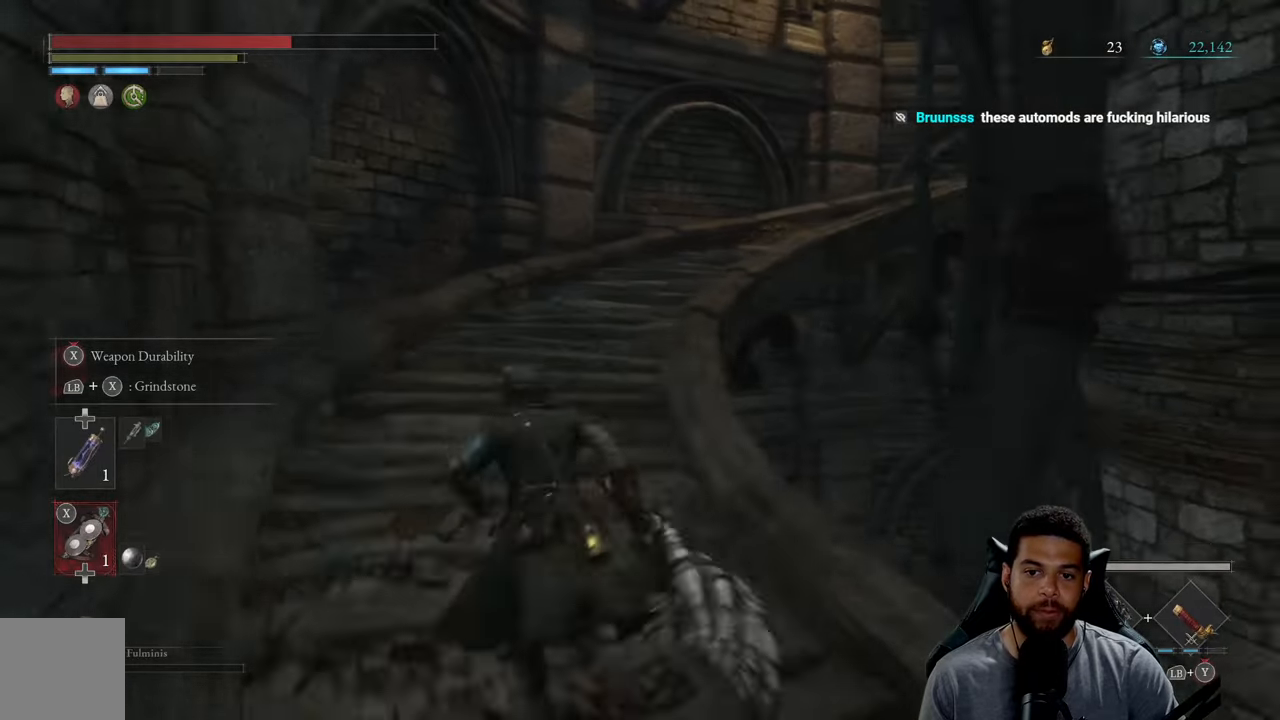
{"buttons": ["B"], "left_stick": "up-left", "right_stick": "center", "events": [[183, "left_stick", "up-left"], [367, "right_stick", "right"], [500, "right_stick", "center"]]}
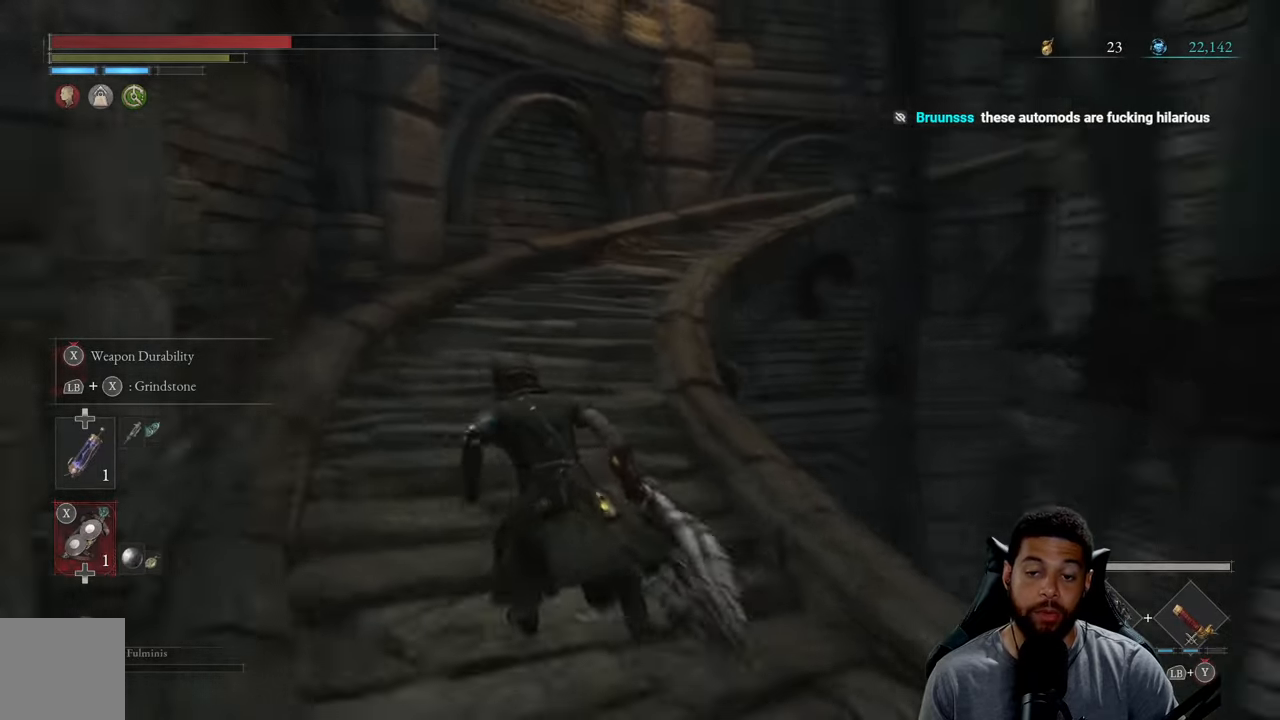
{"buttons": ["B"], "left_stick": "up-left", "right_stick": "center", "events": [[133, "left_stick", "up"], [150, "B", "up"], [250, "B", "down"], [433, "left_stick", "up-left"]]}
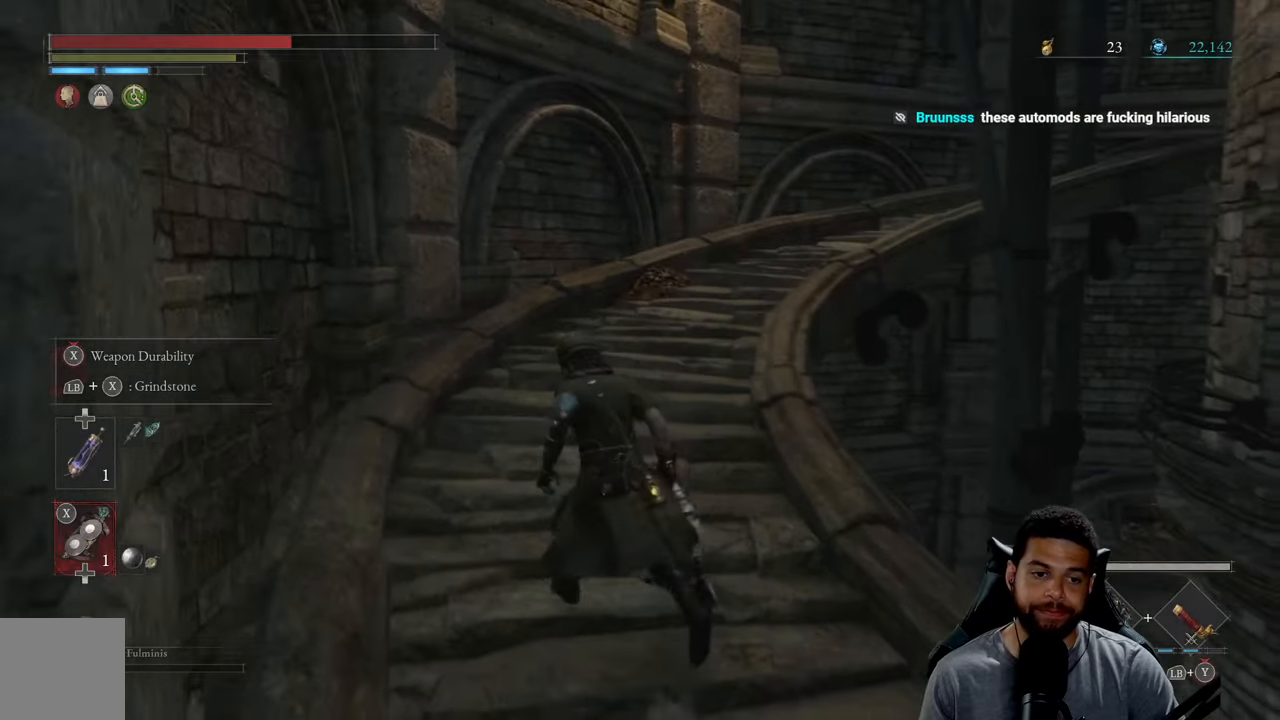
{"buttons": ["B"], "left_stick": "up-left", "right_stick": "right", "events": [[100, "right_stick", "right"]]}
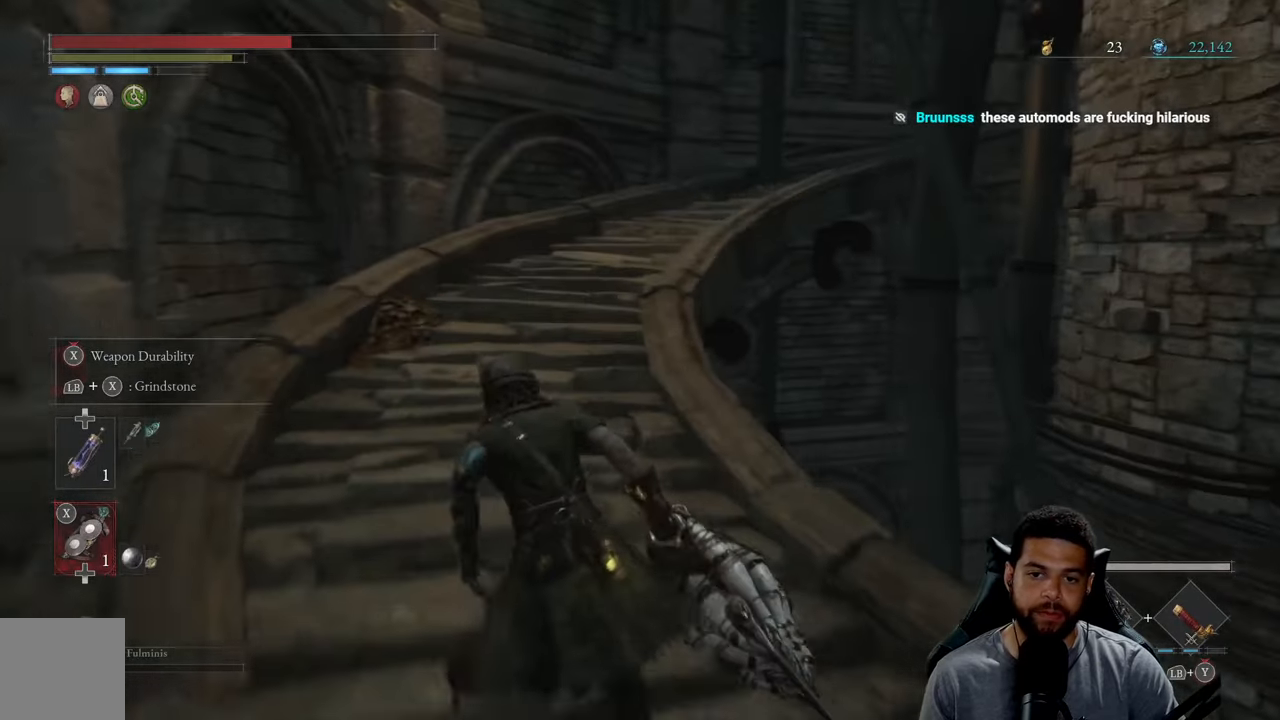
{"buttons": ["B"], "left_stick": "up", "right_stick": "center", "events": [[50, "right_stick", "center"], [100, "left_stick", "up"], [300, "B", "up"], [383, "B", "down"]]}
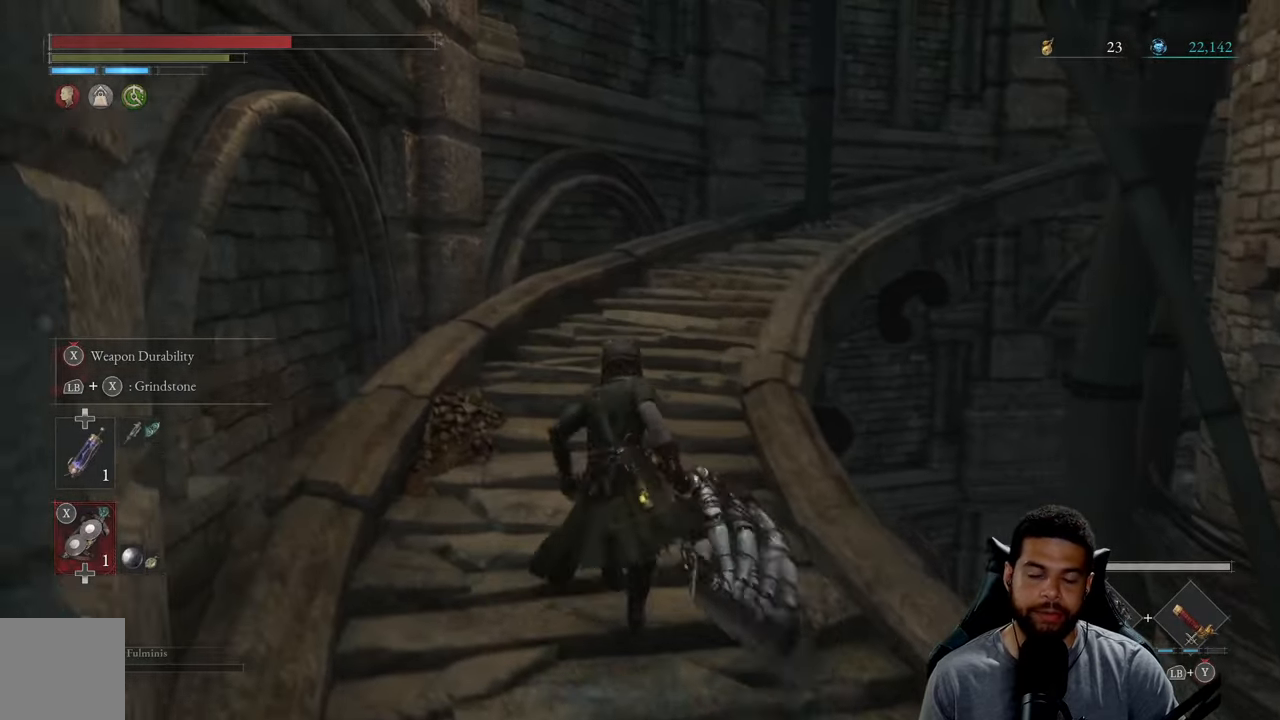
{"buttons": ["B"], "left_stick": "up-left", "right_stick": "center", "events": [[300, "right_stick", "right"], [350, "left_stick", "up-left"], [500, "right_stick", "center"]]}
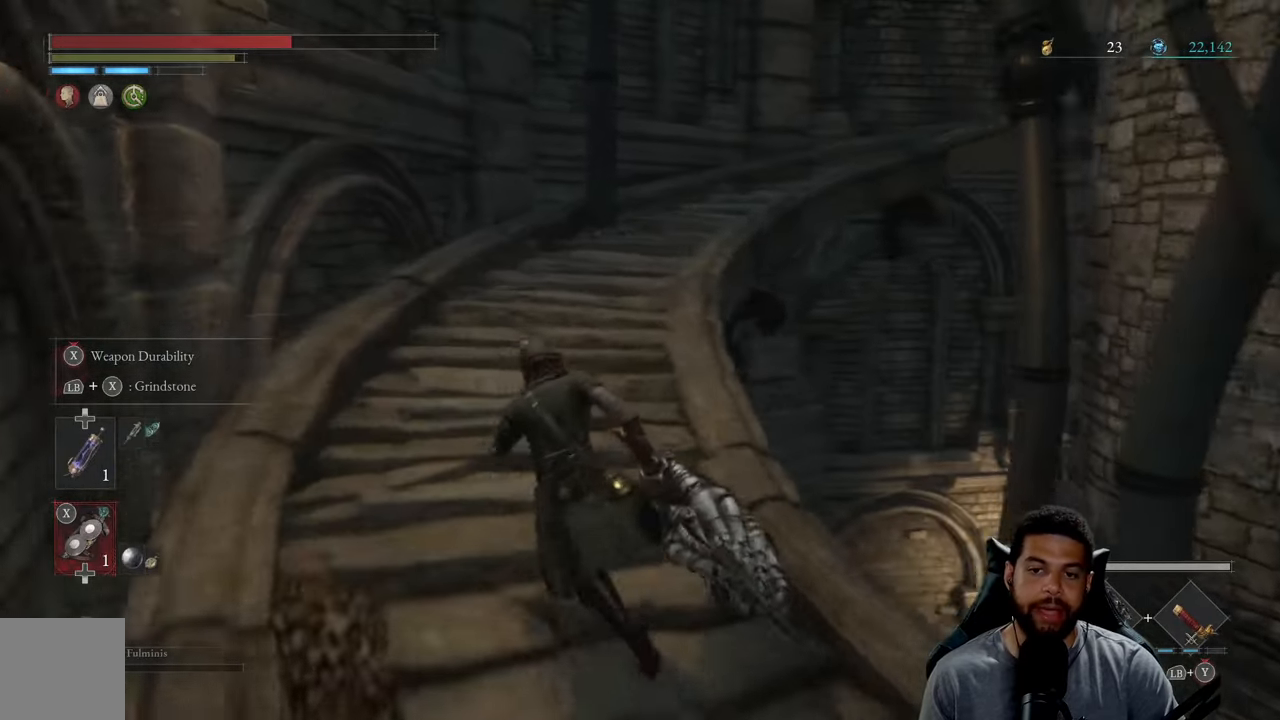
{"buttons": ["B"], "left_stick": "up", "right_stick": "center", "events": [[283, "left_stick", "up"]]}